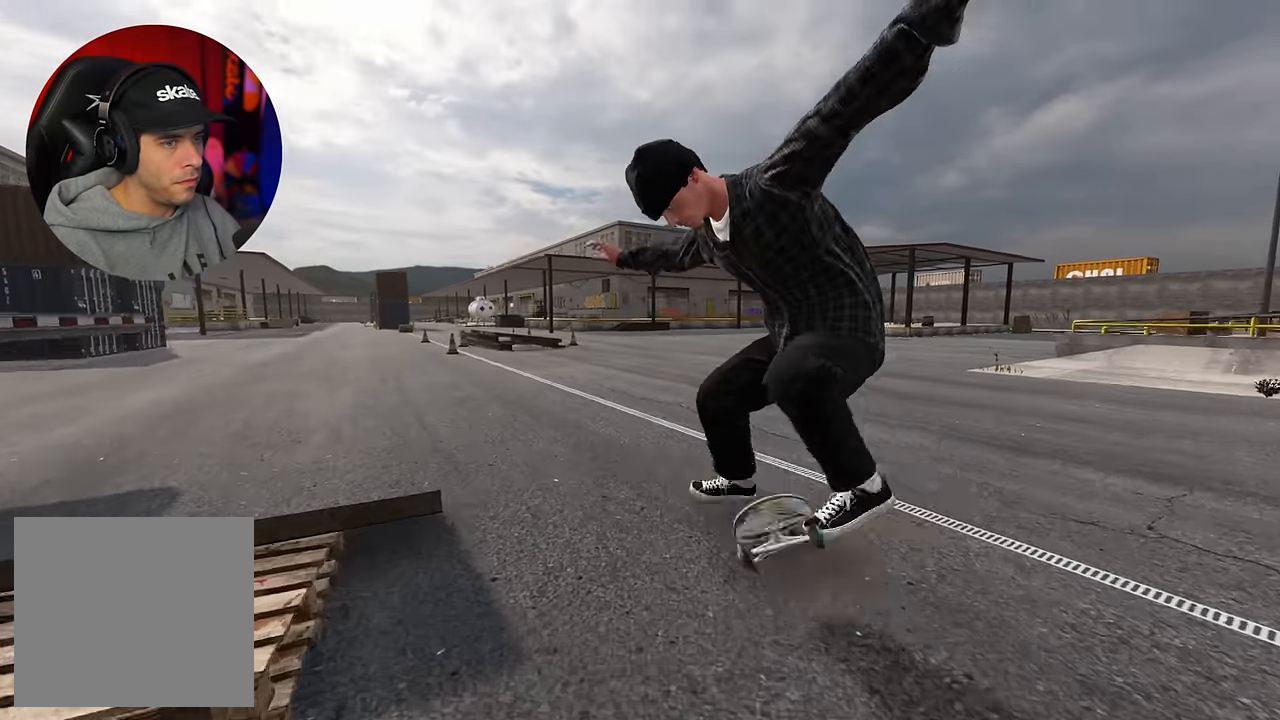
Gameplay with a controller (Xbox layout); each line is a JSON object with the inputs held at the frame after it. "events" lists button and stick changes between this image and that frame as [ms after this image, input, new state], when the widget could be followed in between. Not read: L3 R3.
{"buttons": ["L2"], "left_stick": "center", "right_stick": "center", "events": [[66, "L1", "up"], [116, "left_stick", "up"], [233, "left_stick", "center"], [400, "L2", "down"]]}
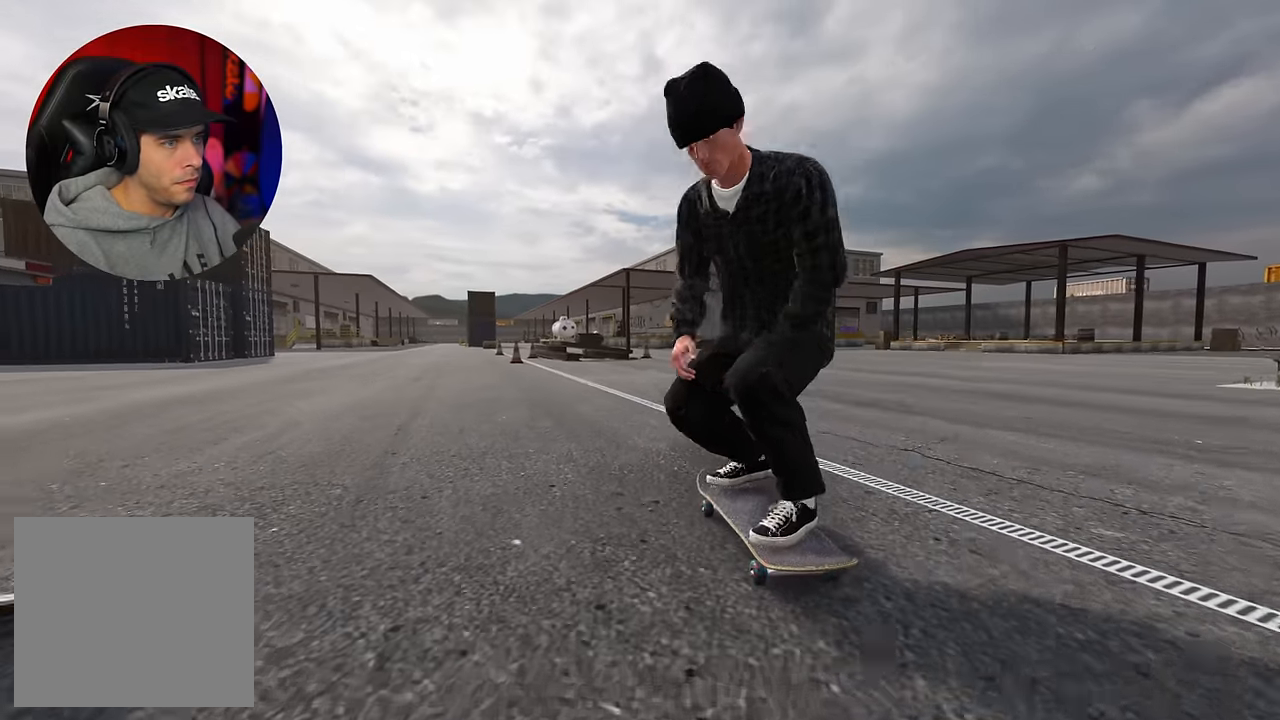
{"buttons": [], "left_stick": "center", "right_stick": "center", "events": [[16, "X", "down"], [233, "L2", "up"], [483, "X", "up"]]}
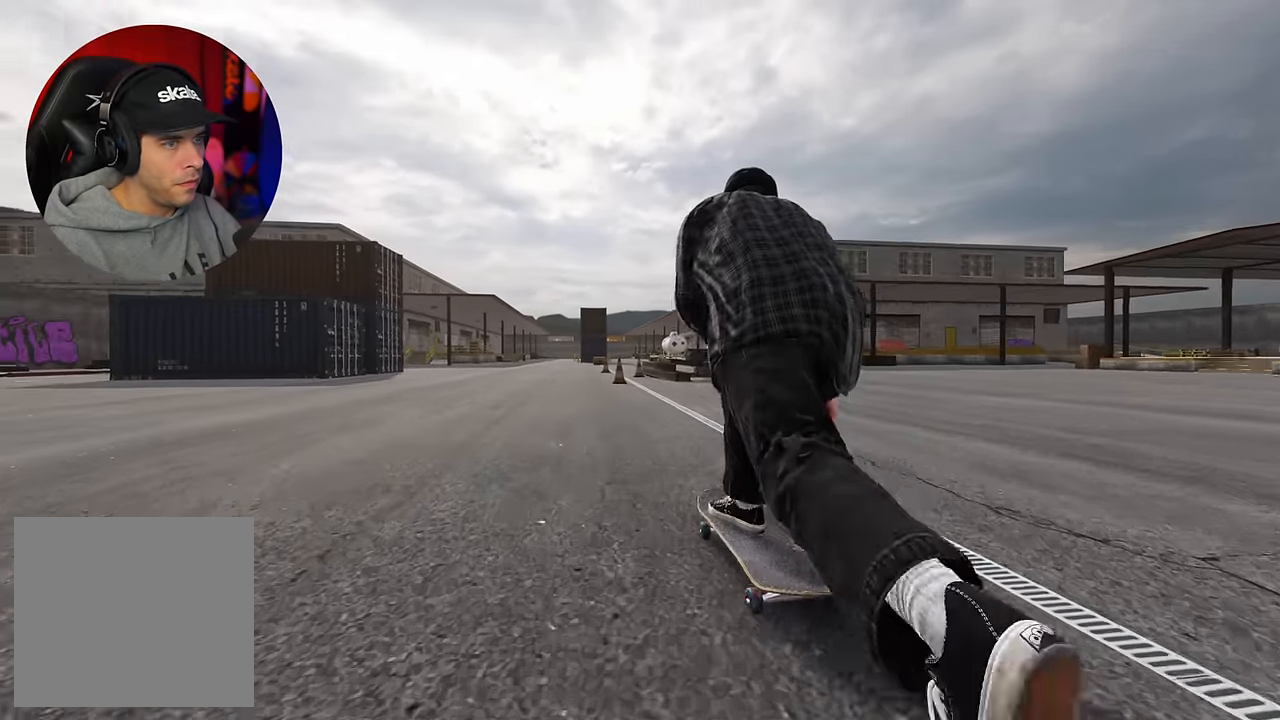
{"buttons": ["L2"], "left_stick": "center", "right_stick": "center", "events": [[283, "DPAD_RIGHT", "down"], [300, "L2", "down"], [383, "DPAD_RIGHT", "up"]]}
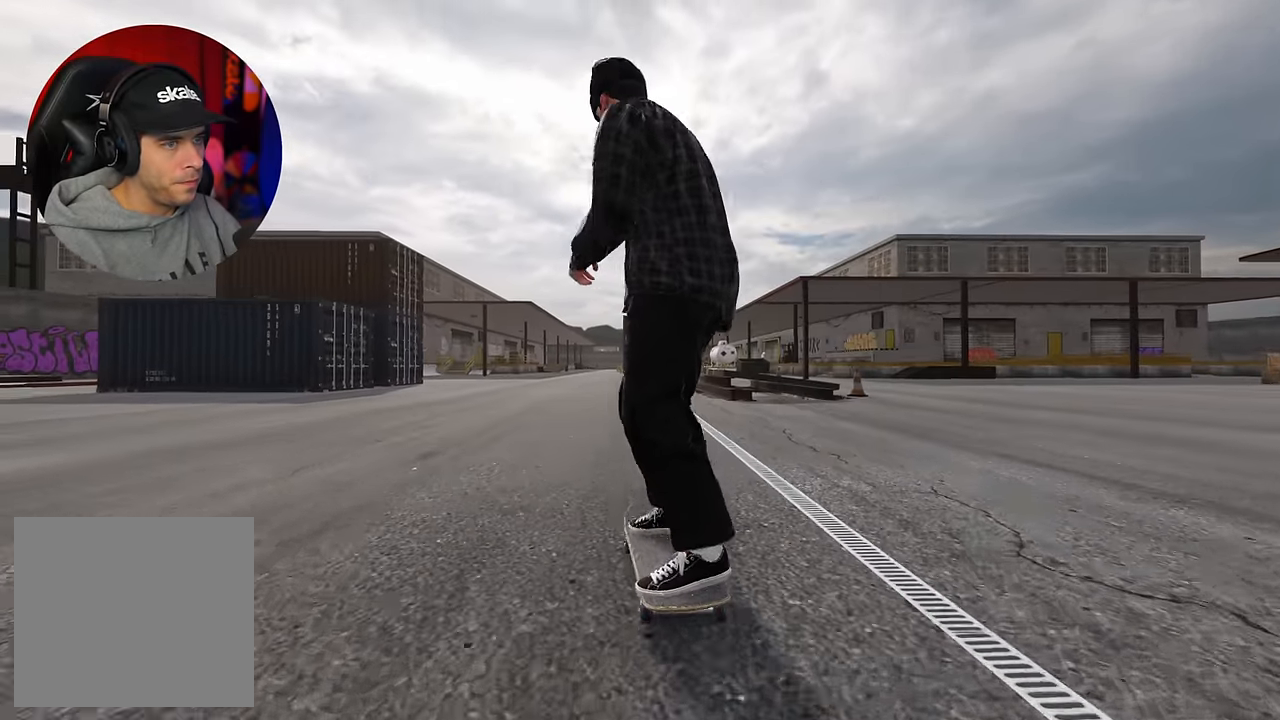
{"buttons": [], "left_stick": "center", "right_stick": "center", "events": [[300, "L2", "up"]]}
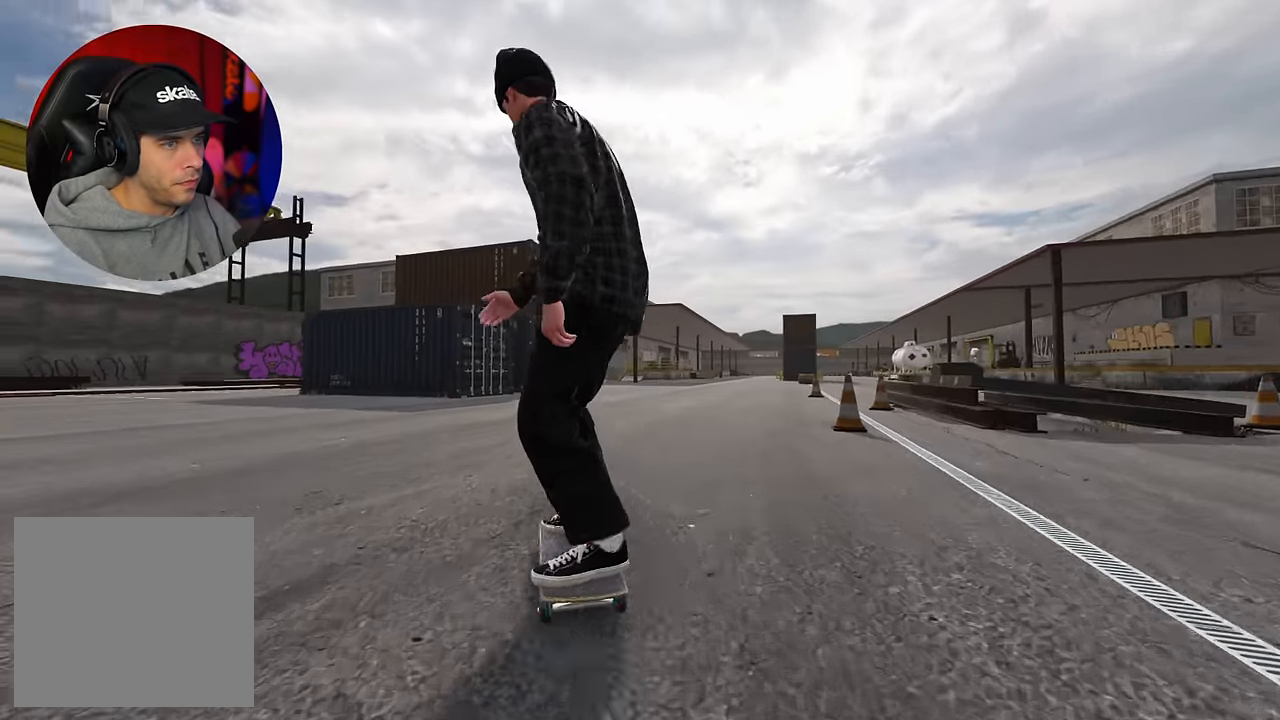
{"buttons": ["R2"], "left_stick": "down", "right_stick": "down", "events": [[50, "R2", "down"], [200, "R2", "up"], [283, "R2", "down"], [400, "right_stick", "down"], [450, "left_stick", "down"]]}
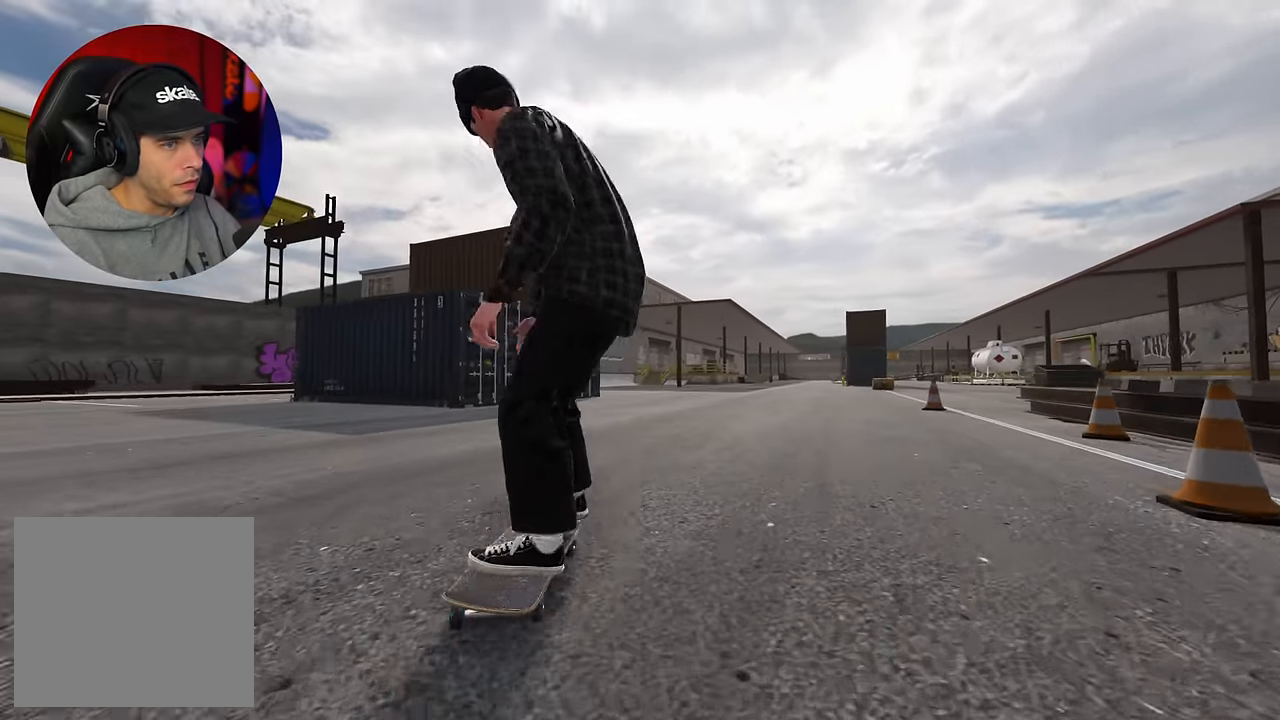
{"buttons": ["R2"], "left_stick": "down", "right_stick": "down", "events": []}
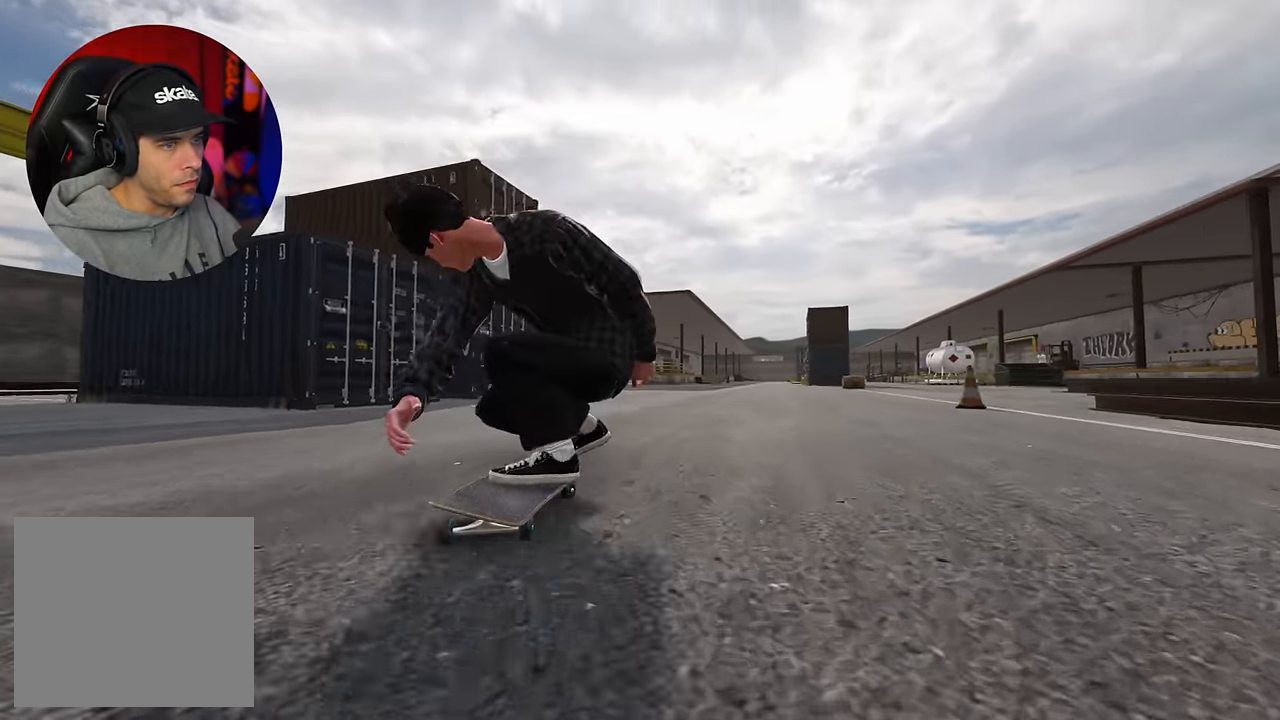
{"buttons": ["R2"], "left_stick": "up-right", "right_stick": "left", "events": [[33, "left_stick", "center"], [100, "right_stick", "center"], [133, "left_stick", "up"], [166, "right_stick", "up"], [250, "right_stick", "up-left"], [333, "left_stick", "up-right"], [466, "right_stick", "left"]]}
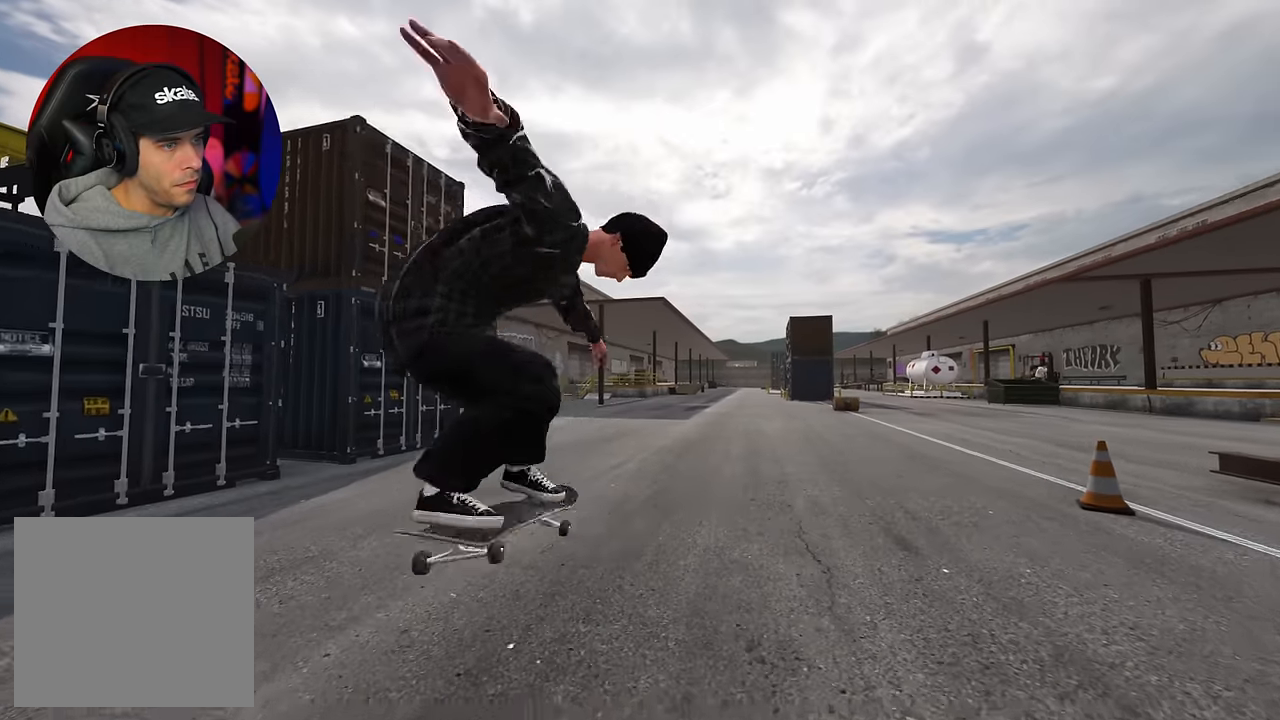
{"buttons": [], "left_stick": "center", "right_stick": "center", "events": [[33, "left_stick", "right"], [183, "right_stick", "center"], [200, "left_stick", "center"], [333, "R2", "up"]]}
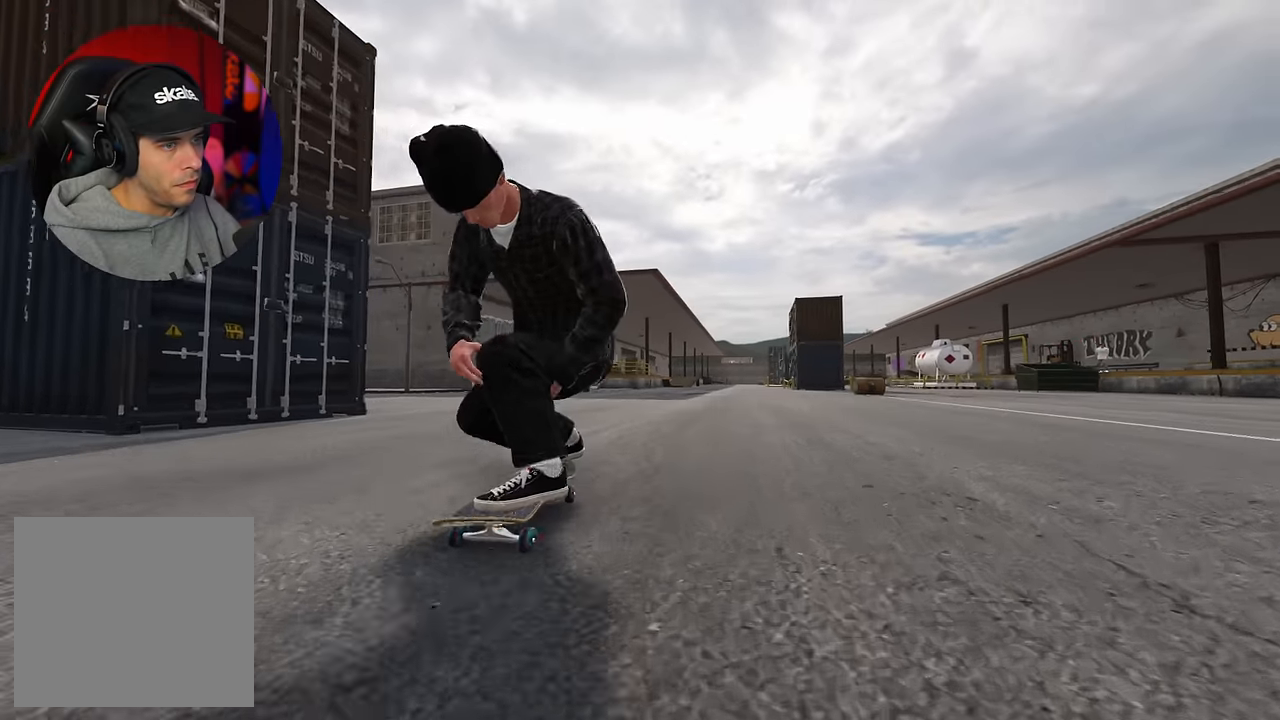
{"buttons": [], "left_stick": "center", "right_stick": "center", "events": []}
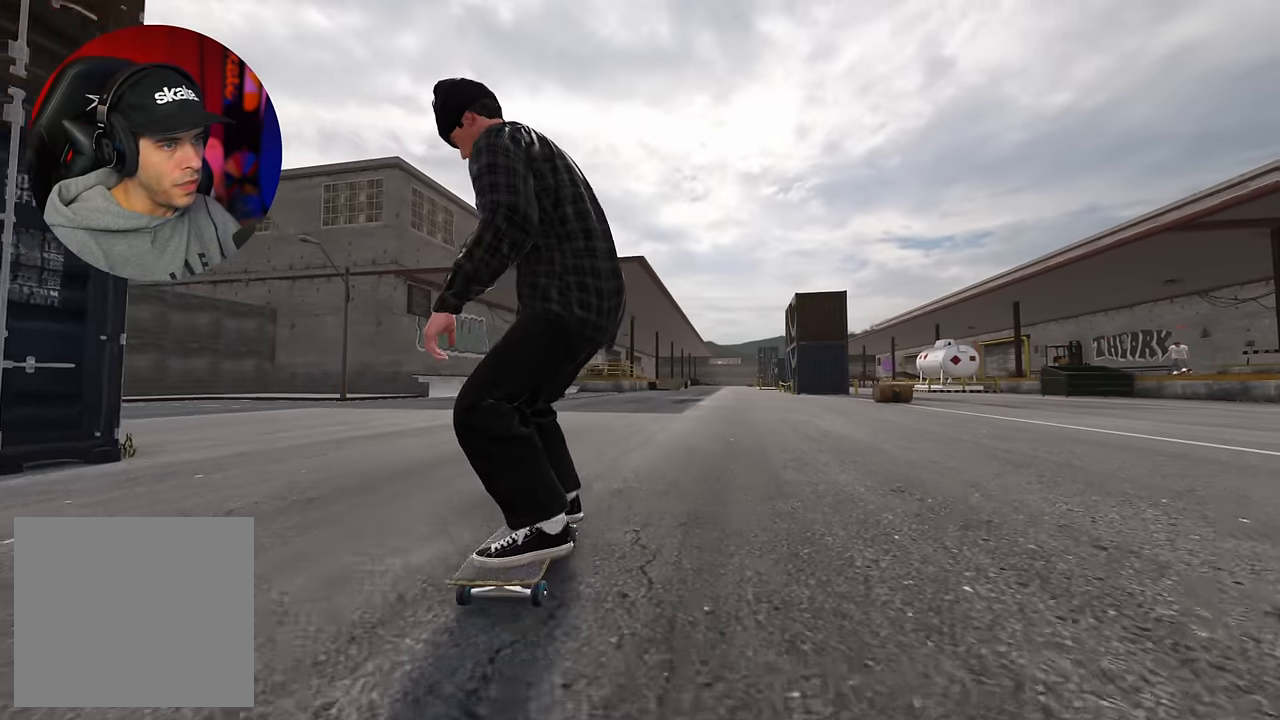
{"buttons": [], "left_stick": "center", "right_stick": "center", "events": [[150, "R2", "down"], [266, "R2", "up"]]}
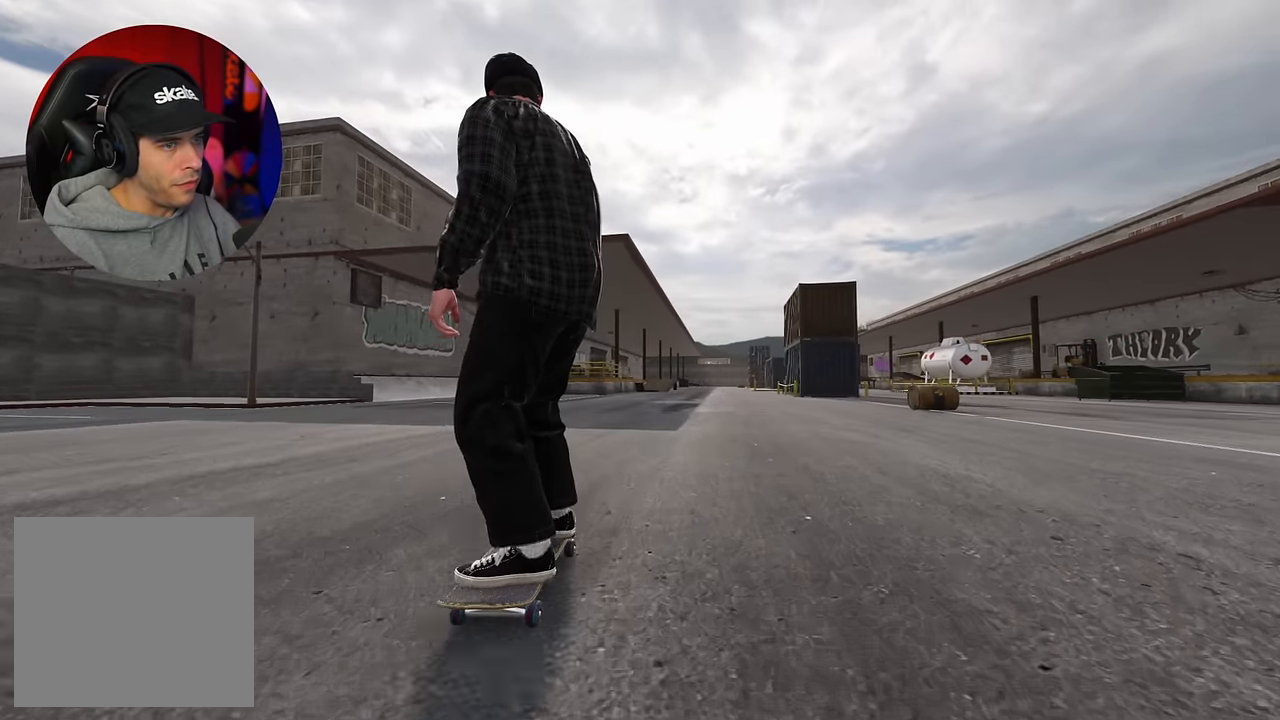
{"buttons": [], "left_stick": "center", "right_stick": "center", "events": [[50, "R2", "down"], [266, "DPAD_LEFT", "down"], [316, "R2", "up"], [366, "DPAD_LEFT", "up"]]}
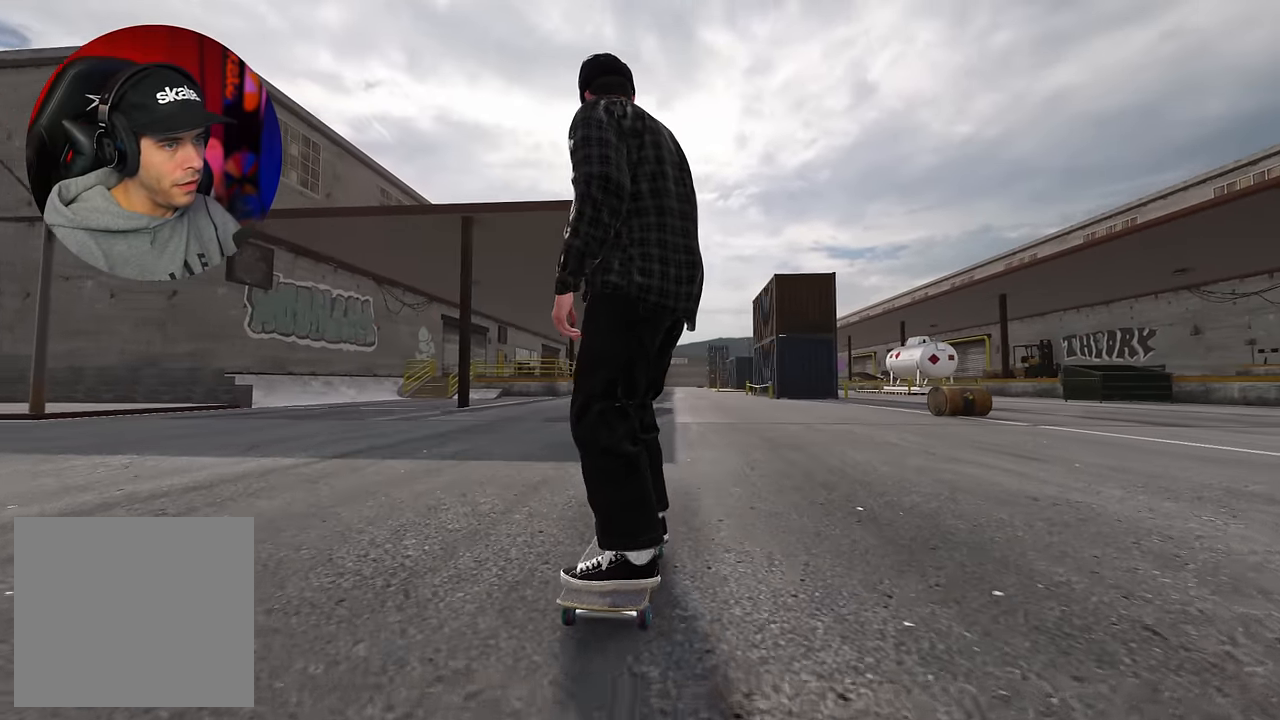
{"buttons": ["L2"], "left_stick": "up", "right_stick": "up", "events": [[183, "left_stick", "up"], [200, "L2", "down"], [233, "right_stick", "up"]]}
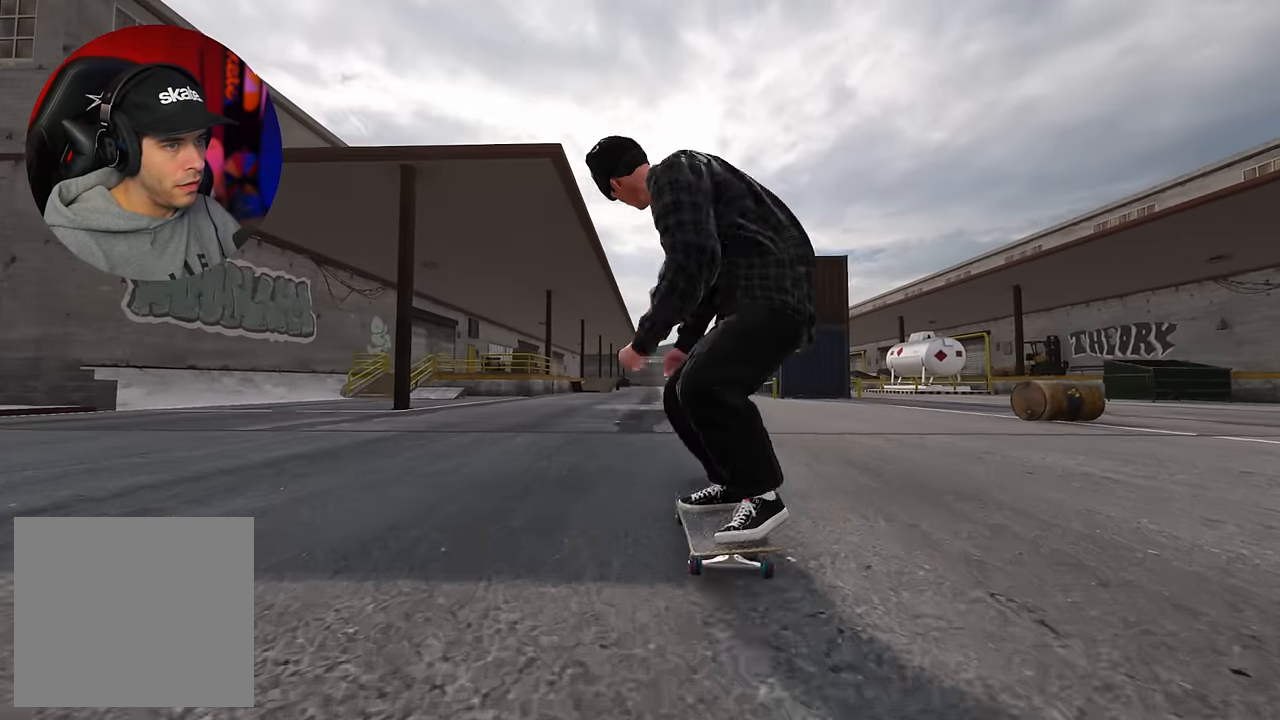
{"buttons": ["L2"], "left_stick": "center", "right_stick": "down", "events": [[316, "right_stick", "center"], [450, "left_stick", "center"], [466, "right_stick", "down"]]}
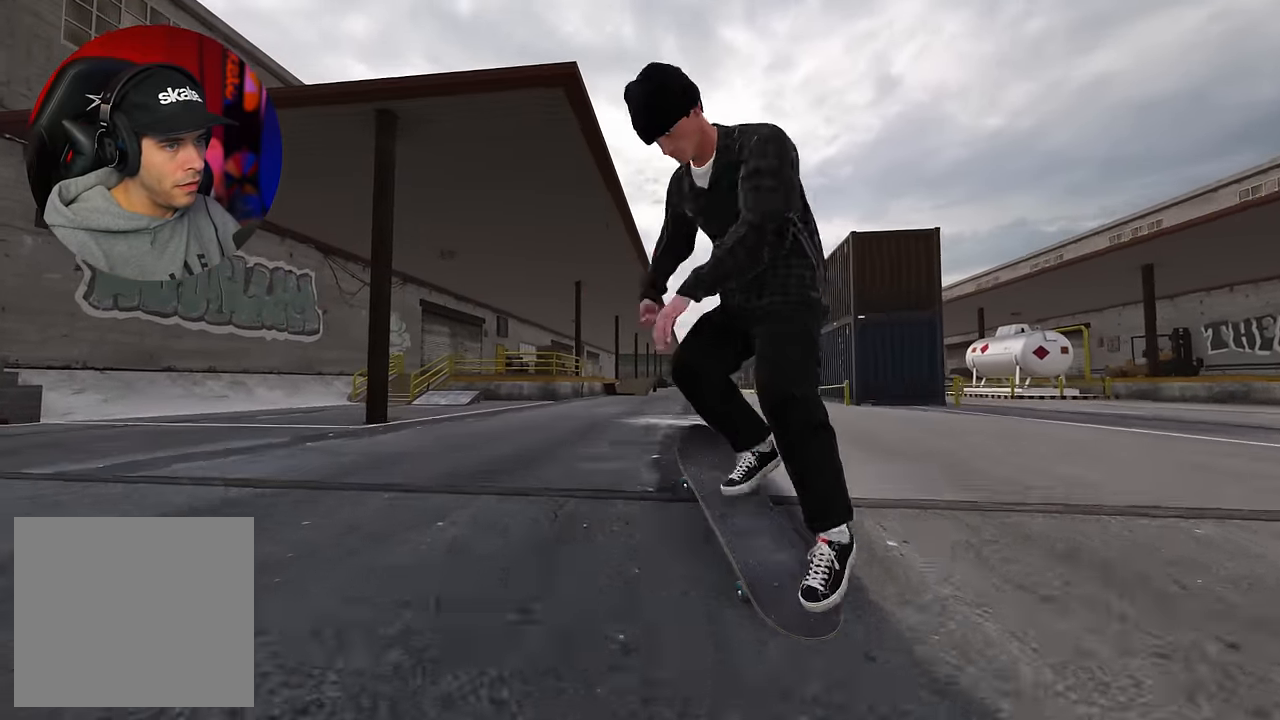
{"buttons": ["L2"], "left_stick": "left", "right_stick": "up-right", "events": [[16, "left_stick", "down"], [233, "right_stick", "right"], [350, "left_stick", "left"], [350, "right_stick", "up-right"]]}
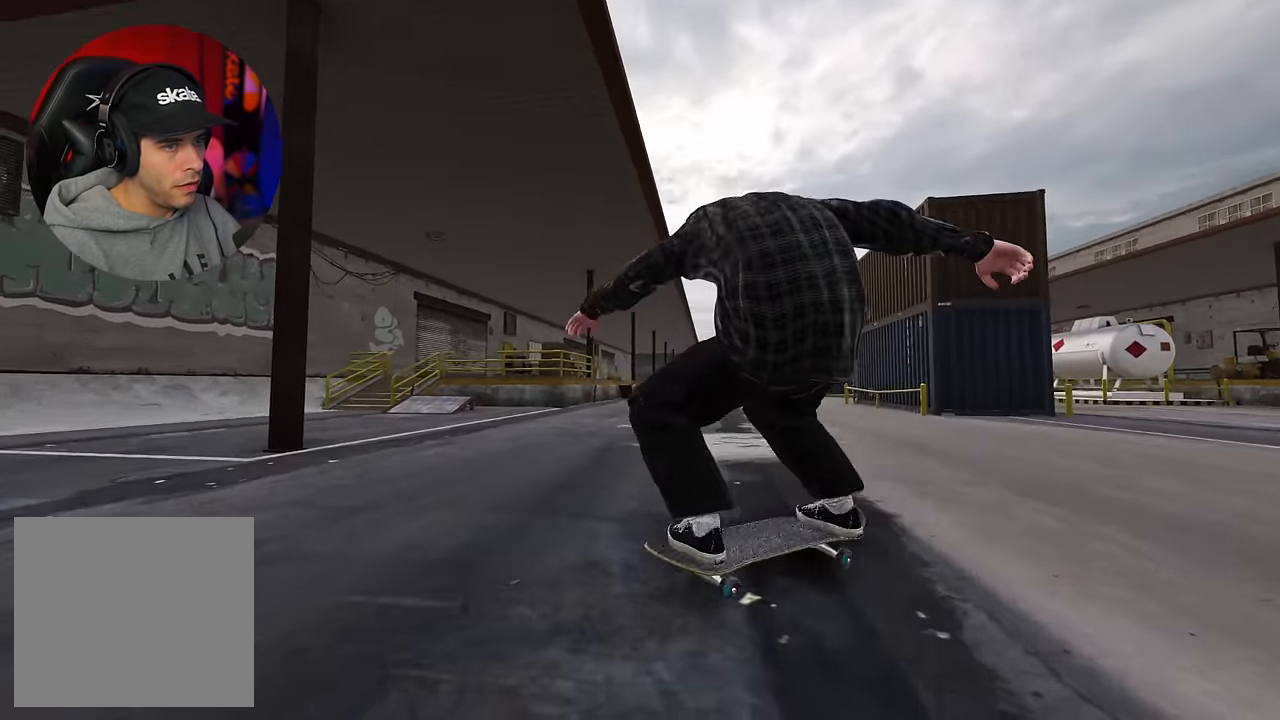
{"buttons": [], "left_stick": "center", "right_stick": "center", "events": [[33, "right_stick", "center"], [50, "left_stick", "center"], [66, "L2", "up"]]}
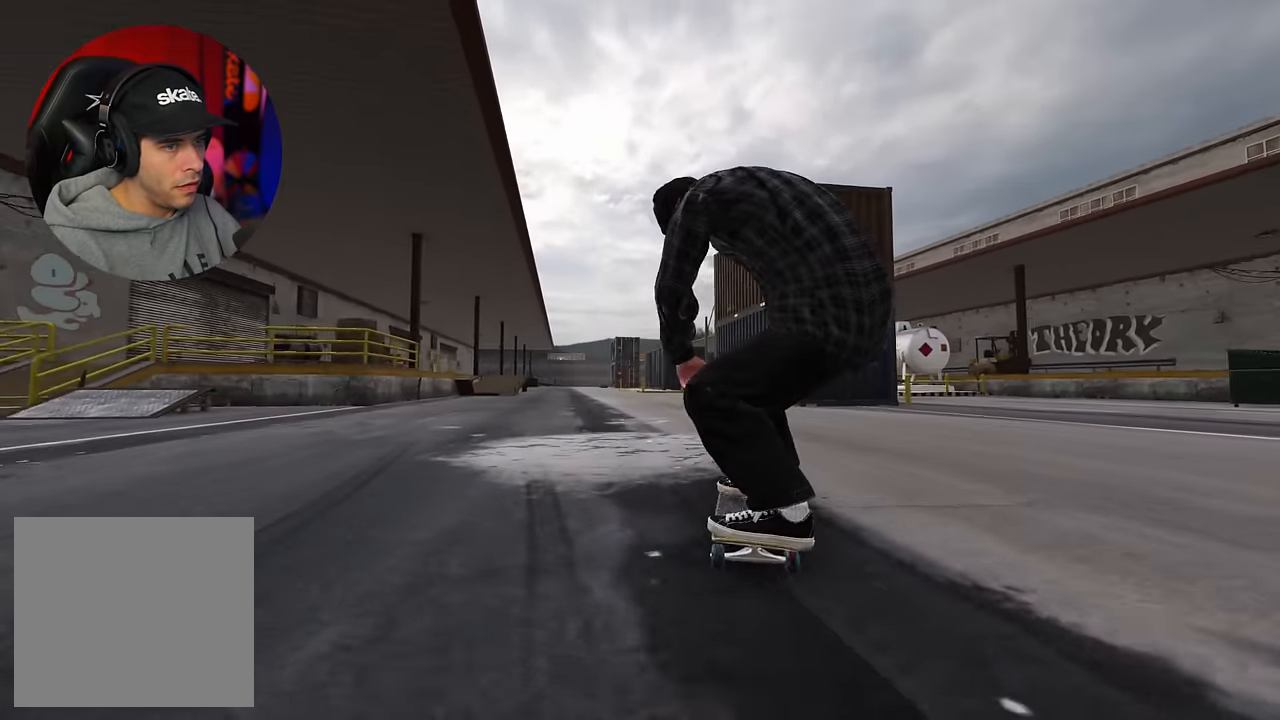
{"buttons": ["L2"], "left_stick": "up", "right_stick": "up", "events": [[116, "right_stick", "down"], [266, "left_stick", "down"], [316, "left_stick", "center"], [366, "right_stick", "center"], [399, "L2", "down"], [449, "right_stick", "up"], [483, "left_stick", "up"]]}
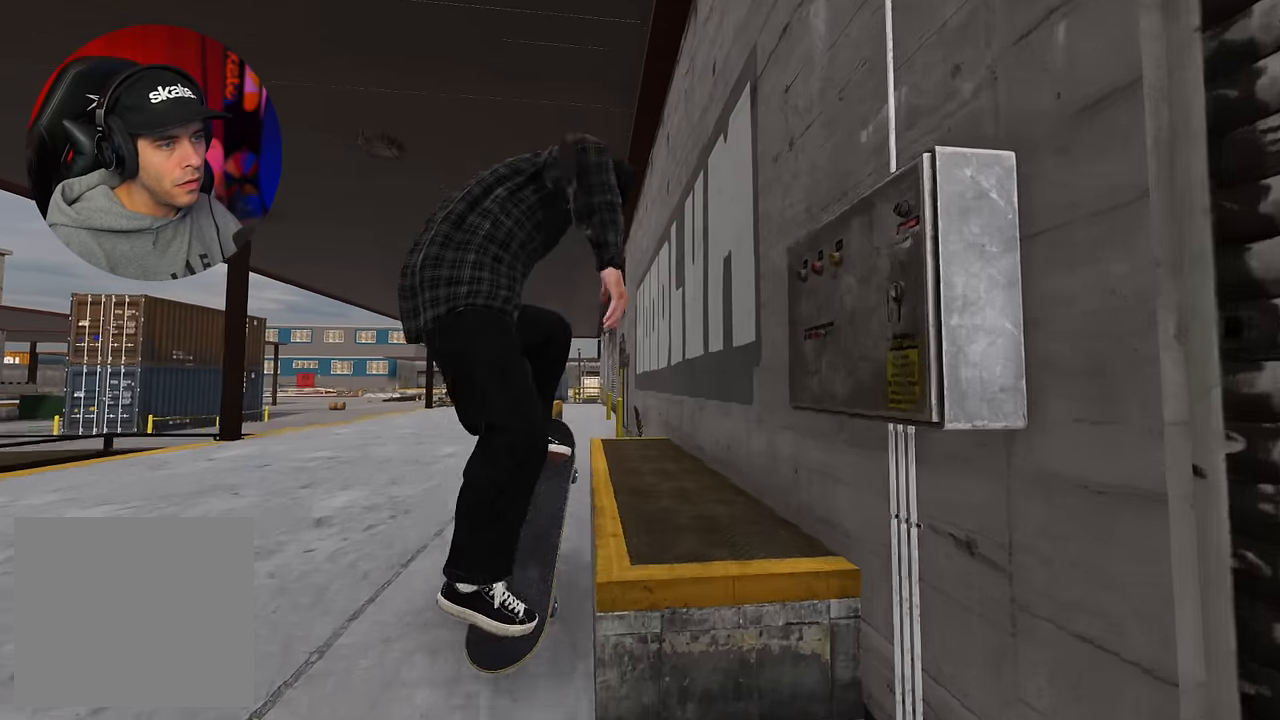
{"buttons": [], "left_stick": "up", "right_stick": "up", "events": [[100, "L2", "up"]]}
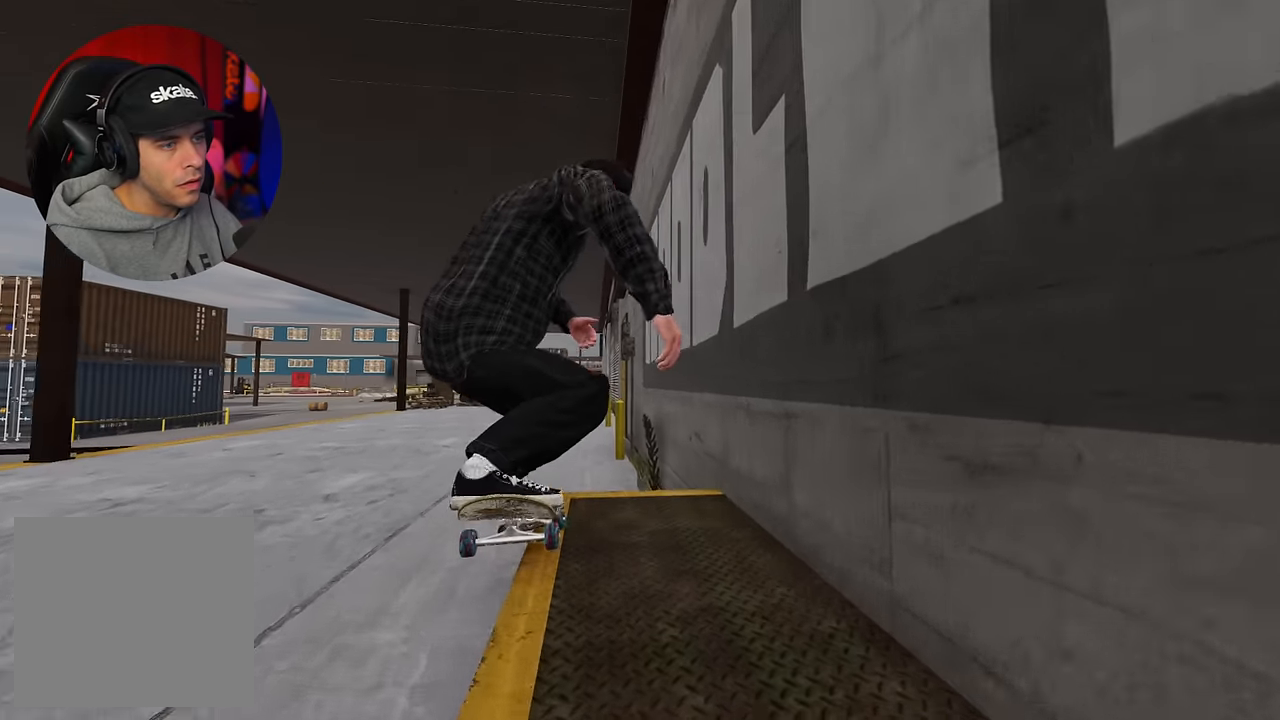
{"buttons": ["L2"], "left_stick": "center", "right_stick": "center", "events": [[234, "left_stick", "center"], [284, "right_stick", "center"], [450, "L2", "down"]]}
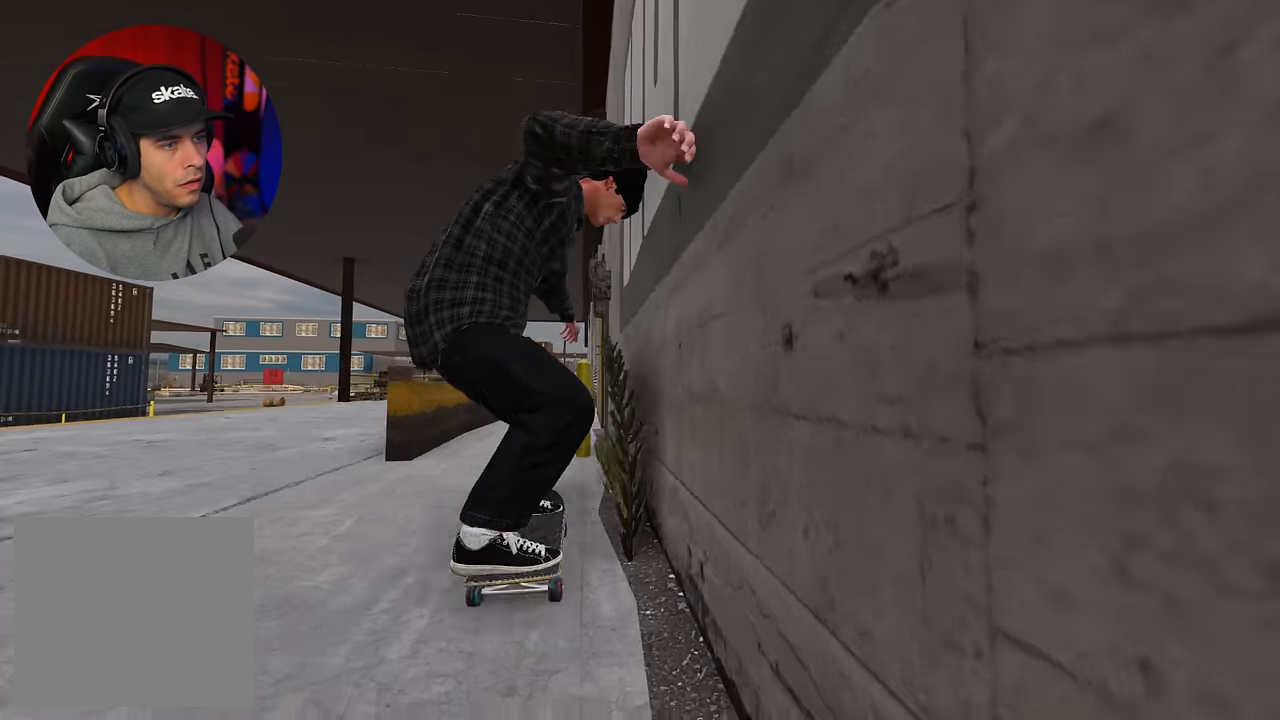
{"buttons": [], "left_stick": "center", "right_stick": "center", "events": [[367, "L2", "up"]]}
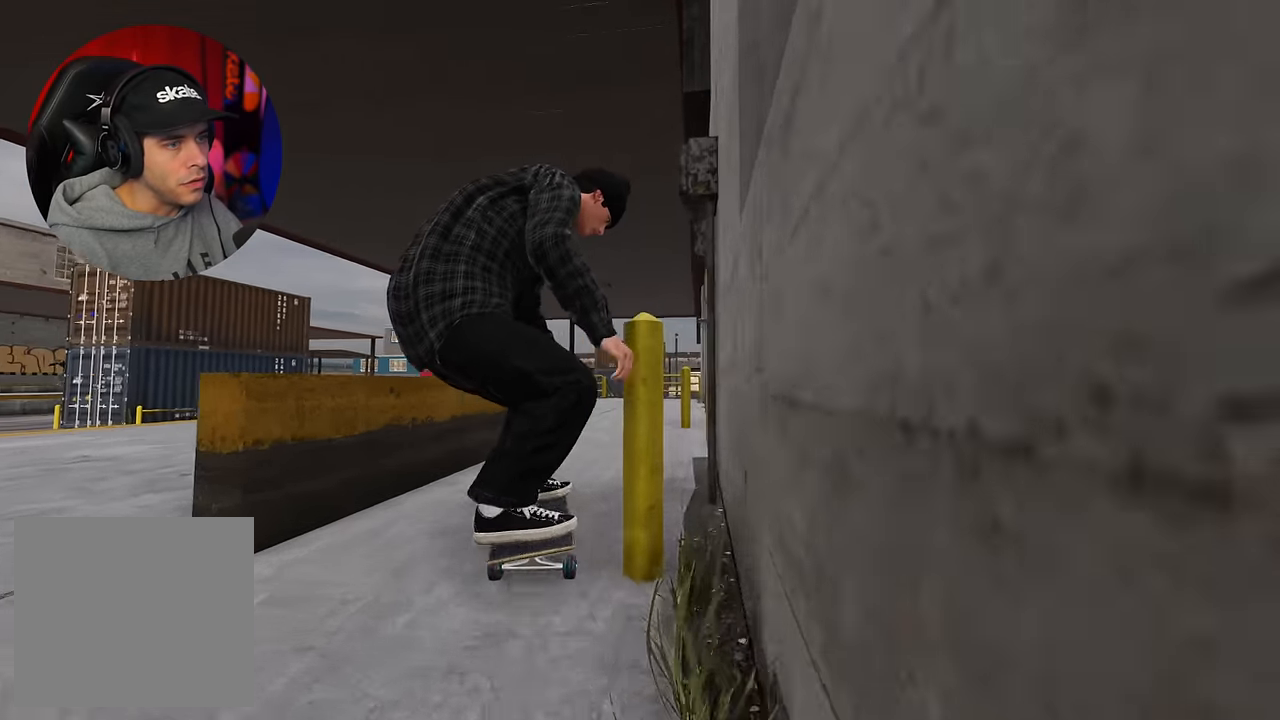
{"buttons": ["R2"], "left_stick": "center", "right_stick": "center", "events": [[50, "R2", "down"], [384, "R2", "up"], [400, "R2", "down"]]}
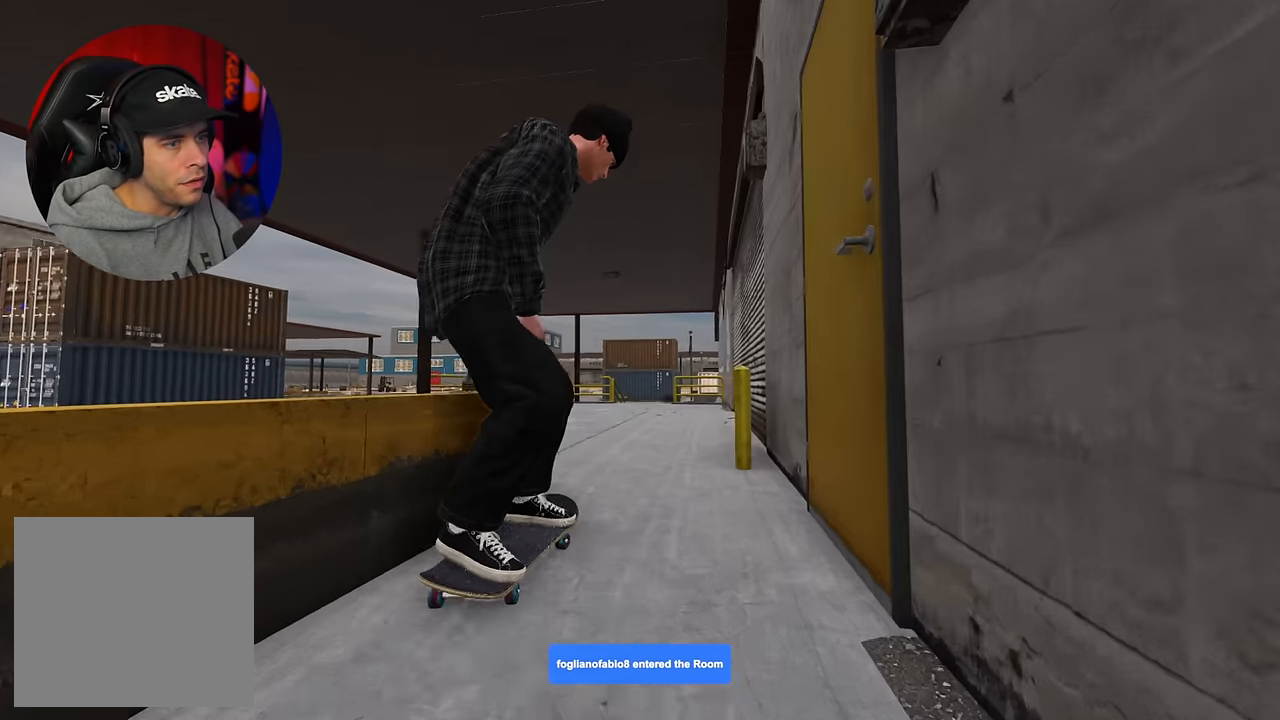
{"buttons": [], "left_stick": "center", "right_stick": "center", "events": [[67, "R2", "up"], [117, "DPAD_LEFT", "down"], [117, "L2", "down"], [234, "DPAD_LEFT", "up"], [317, "A", "down"], [400, "L2", "up"], [417, "A", "up"]]}
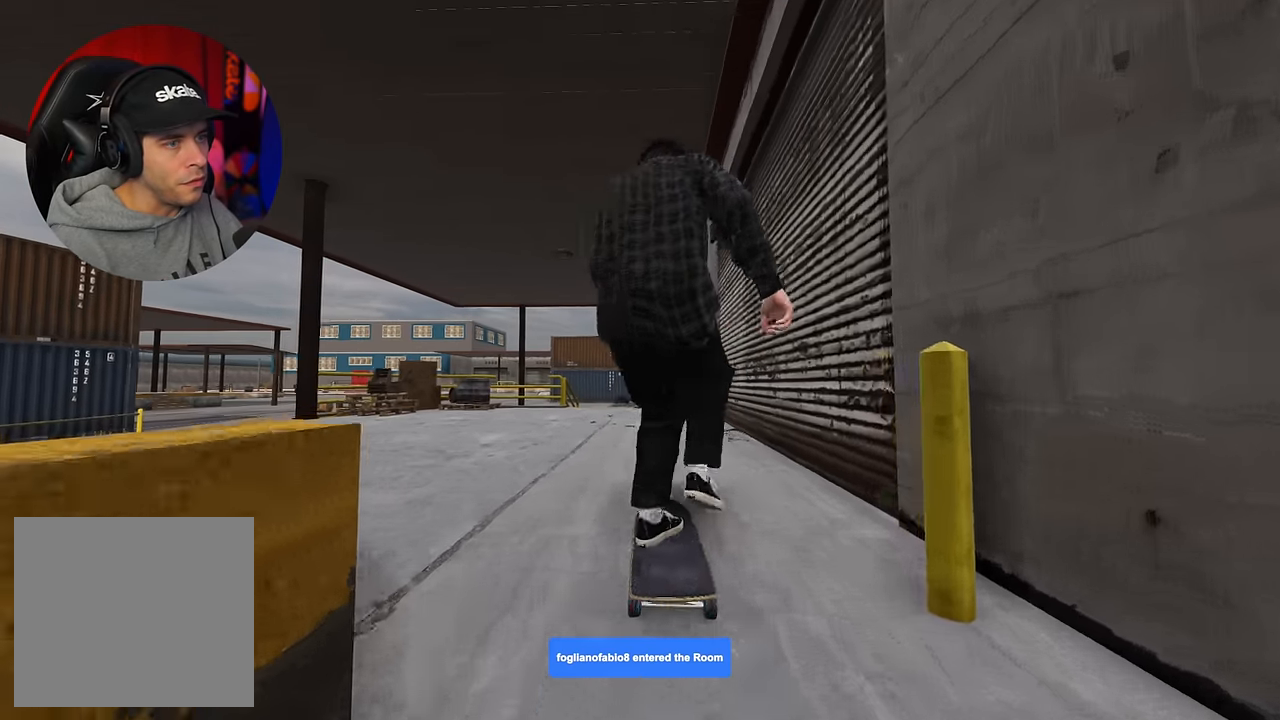
{"buttons": [], "left_stick": "center", "right_stick": "center", "events": [[267, "L2", "down"], [450, "L2", "up"]]}
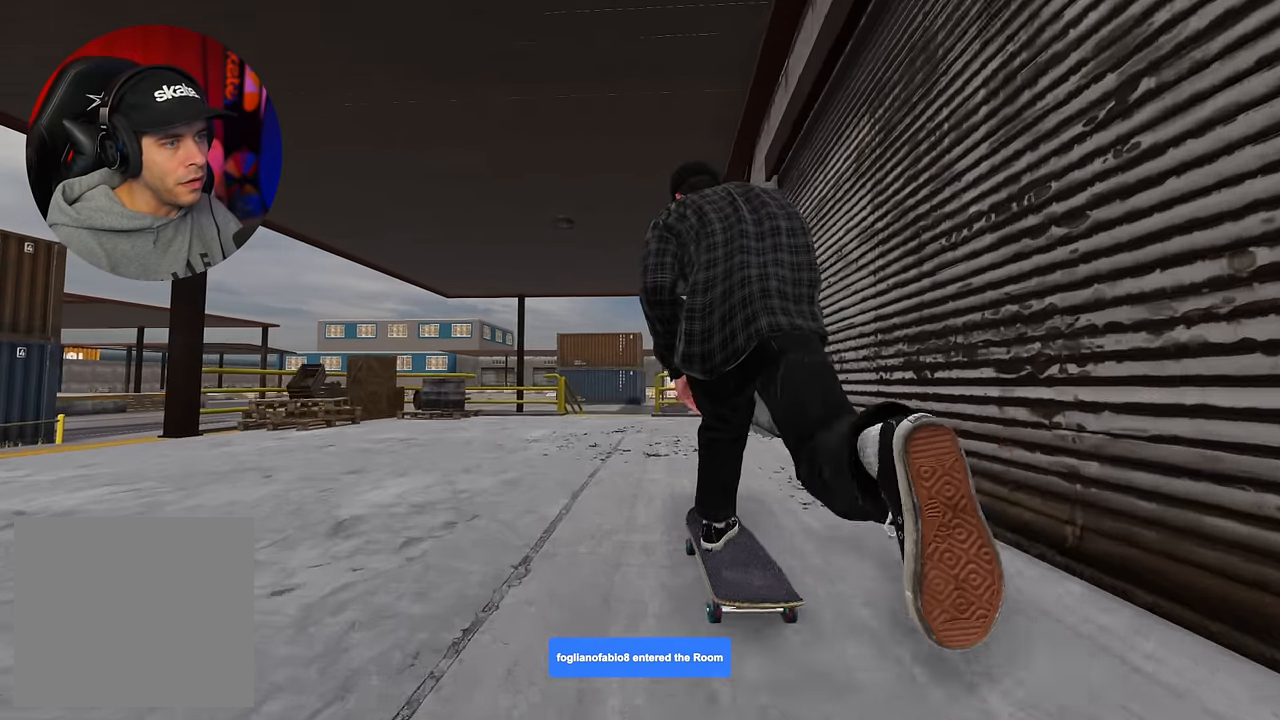
{"buttons": ["L2"], "left_stick": "center", "right_stick": "center", "events": [[34, "L2", "down"], [184, "L2", "up"], [300, "L2", "down"], [434, "L2", "up"], [500, "L2", "down"]]}
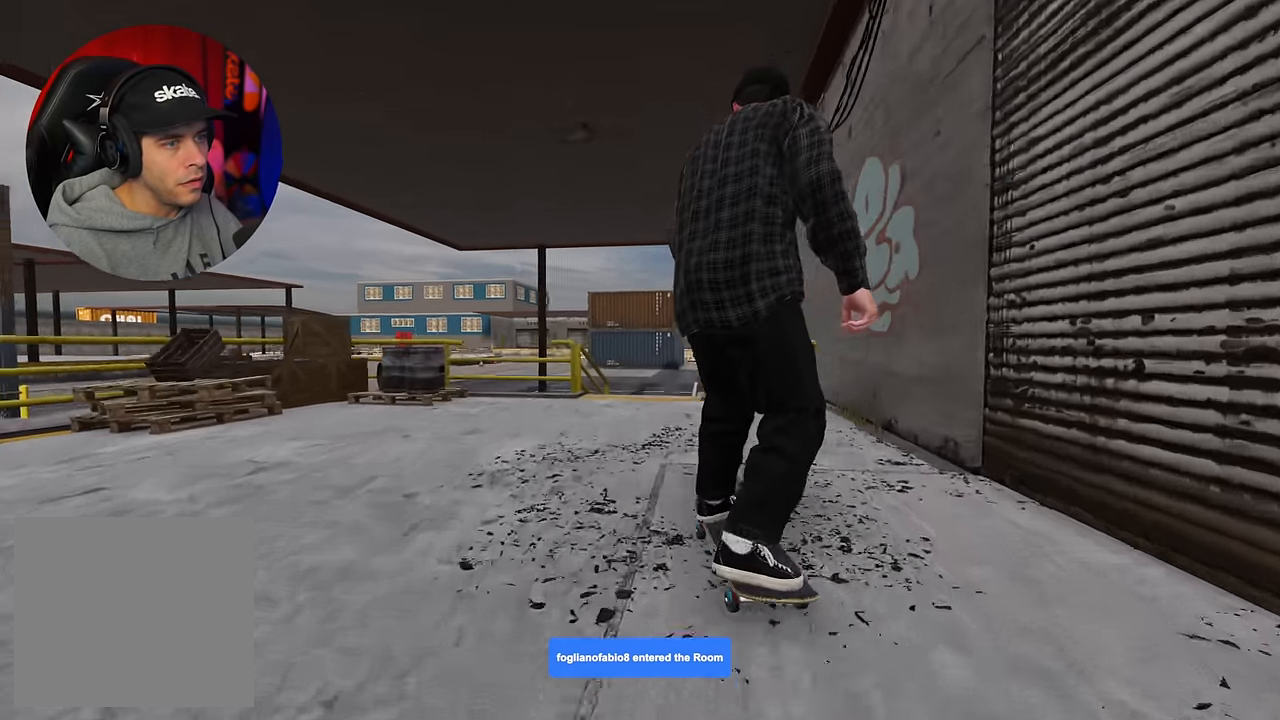
{"buttons": ["L2"], "left_stick": "down", "right_stick": "down", "events": [[117, "L2", "up"], [250, "L2", "down"], [367, "right_stick", "down"], [384, "left_stick", "down"]]}
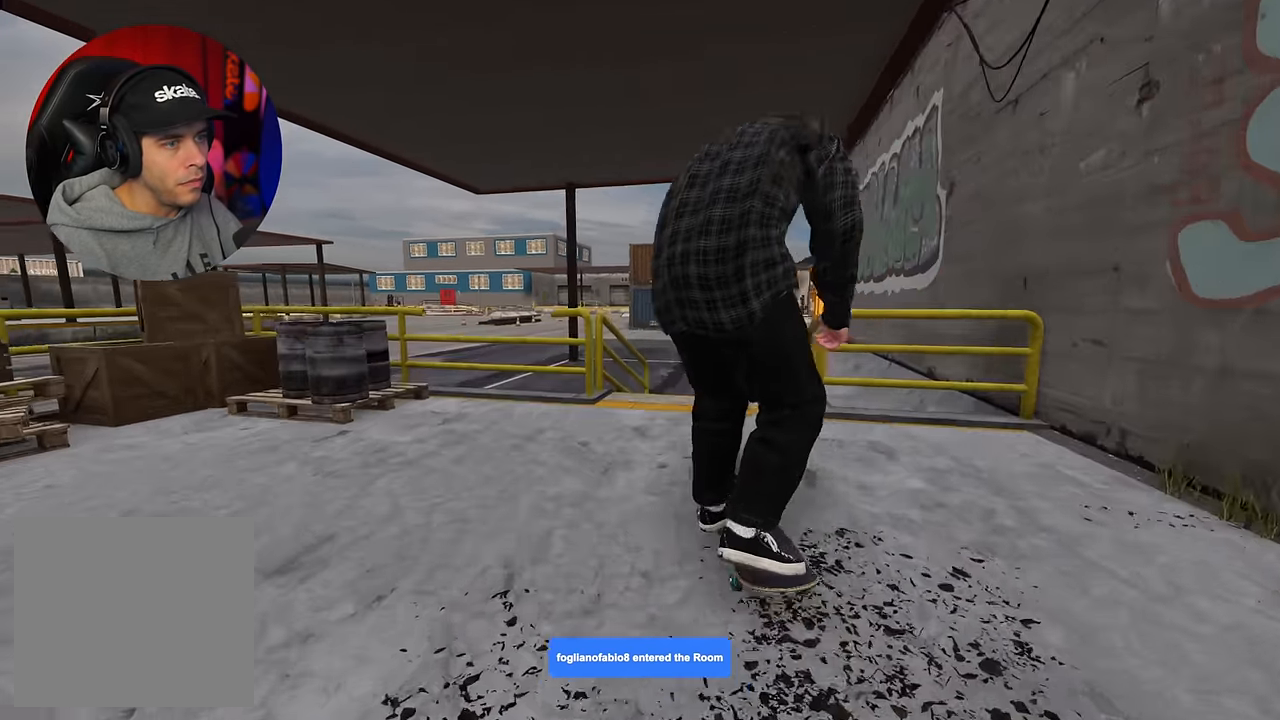
{"buttons": ["L2"], "left_stick": "center", "right_stick": "center", "events": [[334, "right_stick", "center"], [367, "left_stick", "up-left"], [500, "left_stick", "center"]]}
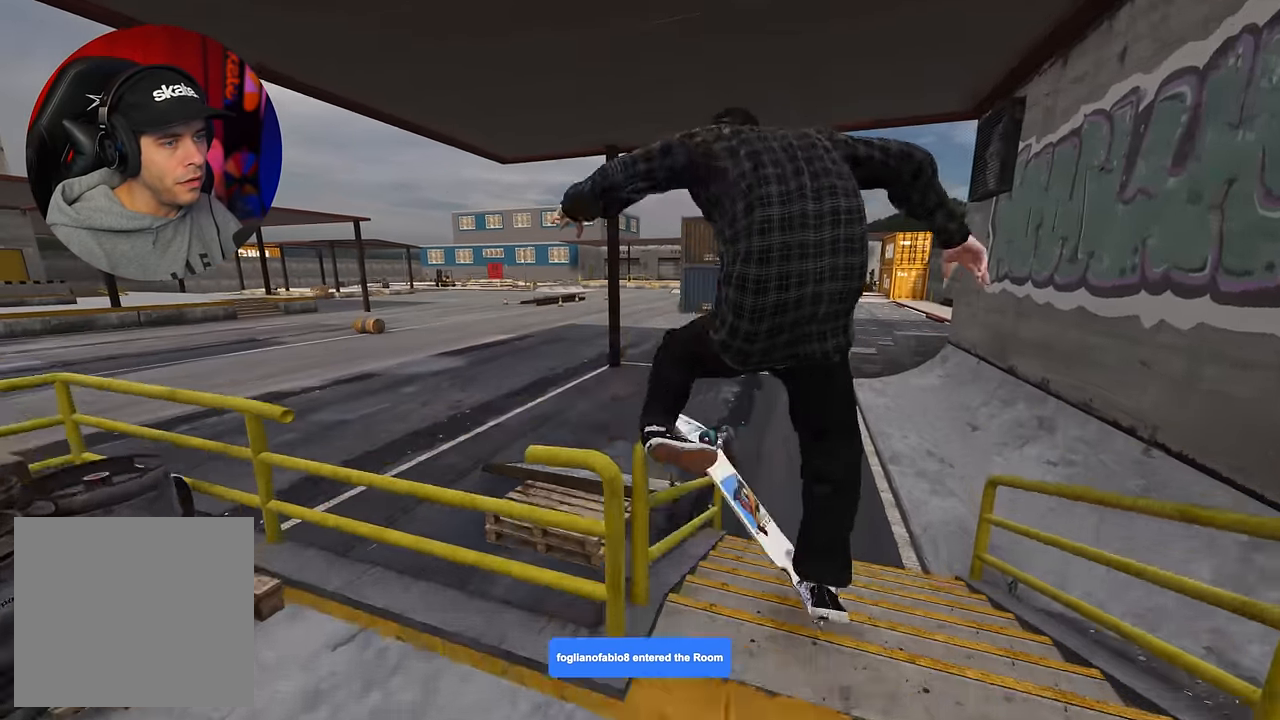
{"buttons": ["L2"], "left_stick": "up-left", "right_stick": "center", "events": [[134, "L2", "up"], [184, "right_stick", "up"], [217, "L2", "down"], [267, "right_stick", "center"], [484, "left_stick", "up-left"]]}
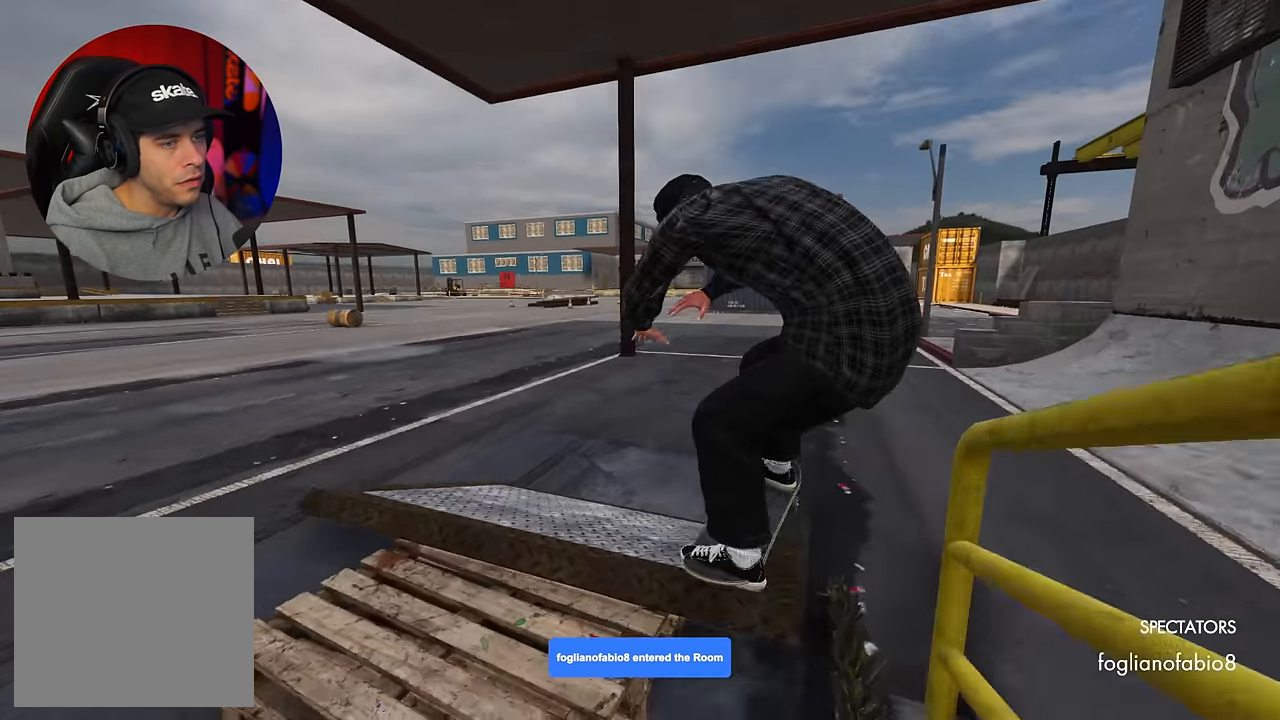
{"buttons": ["L2"], "left_stick": "center", "right_stick": "center", "events": [[67, "left_stick", "center"], [134, "L2", "up"], [367, "L2", "down"]]}